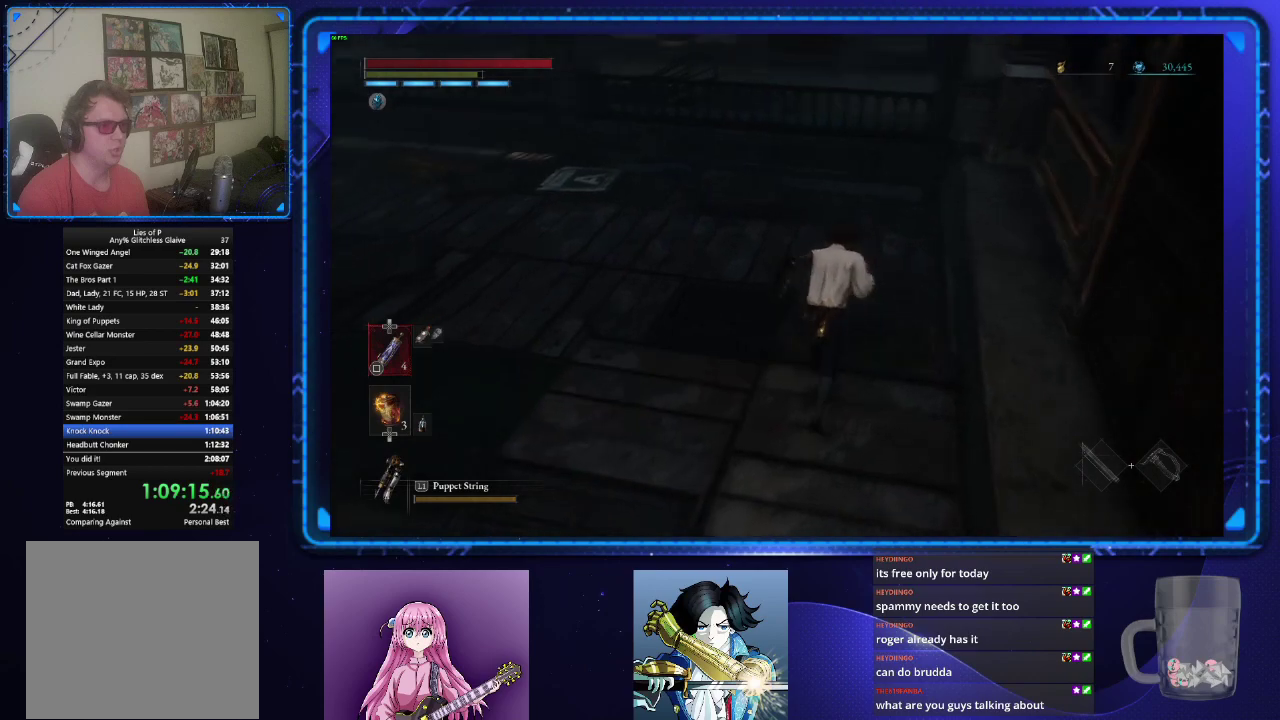
Gameplay with a controller (PlayStation layout); each line is a JSON object with the inputs held at the frame after it. "events" lists button and stick changes between this image and that frame as [ms after this image, input, new state], when the widget could be followed in between.
{"buttons": ["CIRCLE"], "left_stick": "up", "right_stick": "up-left", "events": [[33, "right_stick", "left"], [300, "right_stick", "up-left"]]}
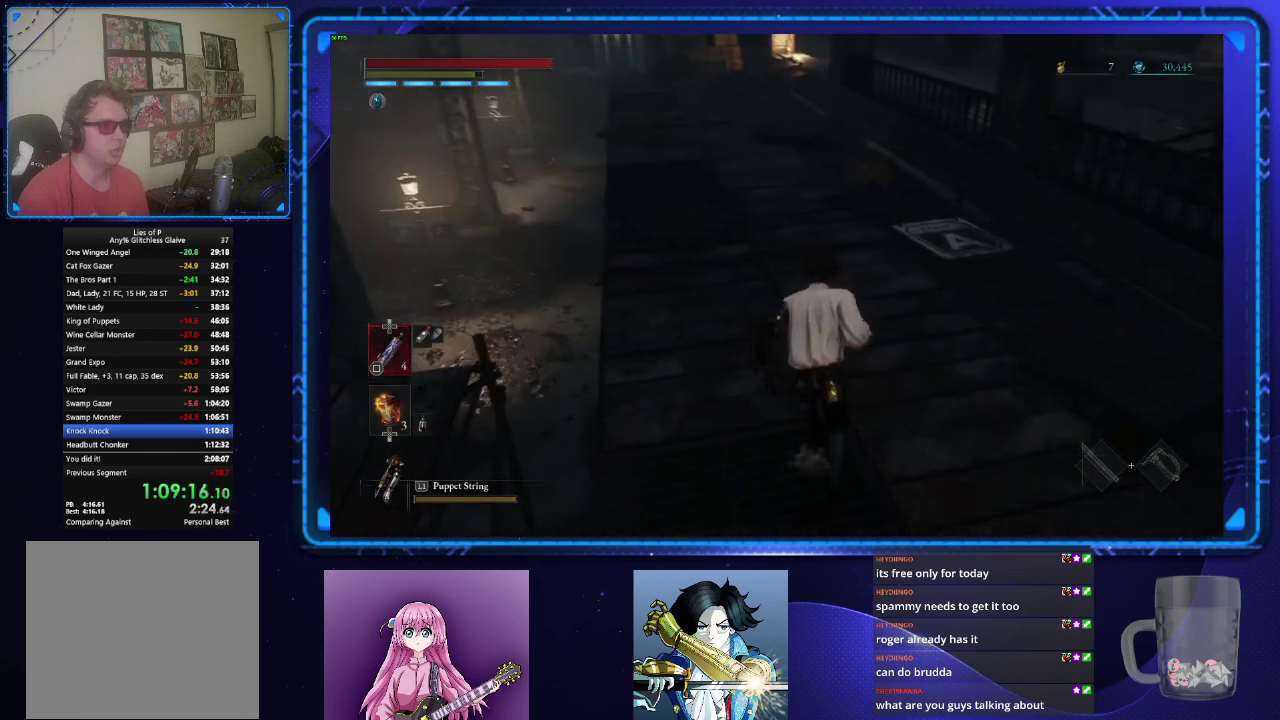
{"buttons": ["CIRCLE"], "left_stick": "up", "right_stick": "center", "events": [[17, "right_stick", "center"], [267, "right_stick", "up"], [467, "right_stick", "center"]]}
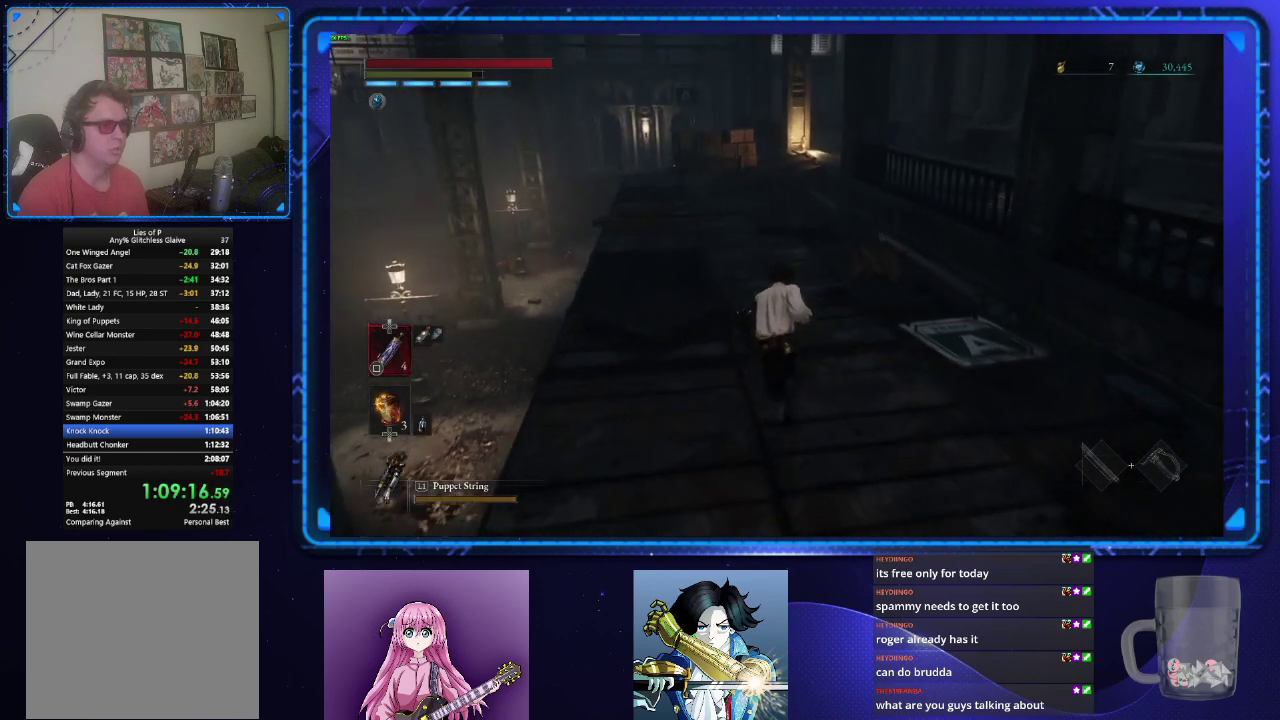
{"buttons": ["CIRCLE"], "left_stick": "up", "right_stick": "center", "events": []}
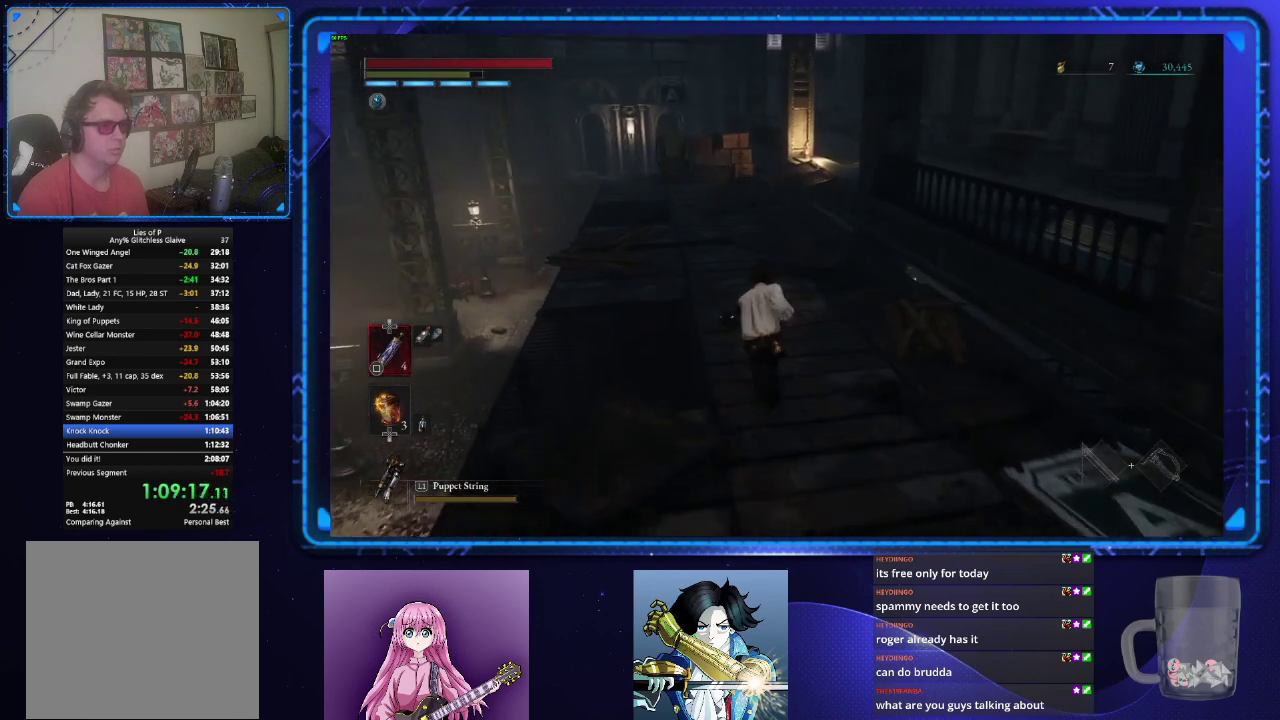
{"buttons": ["CIRCLE"], "left_stick": "up", "right_stick": "center", "events": []}
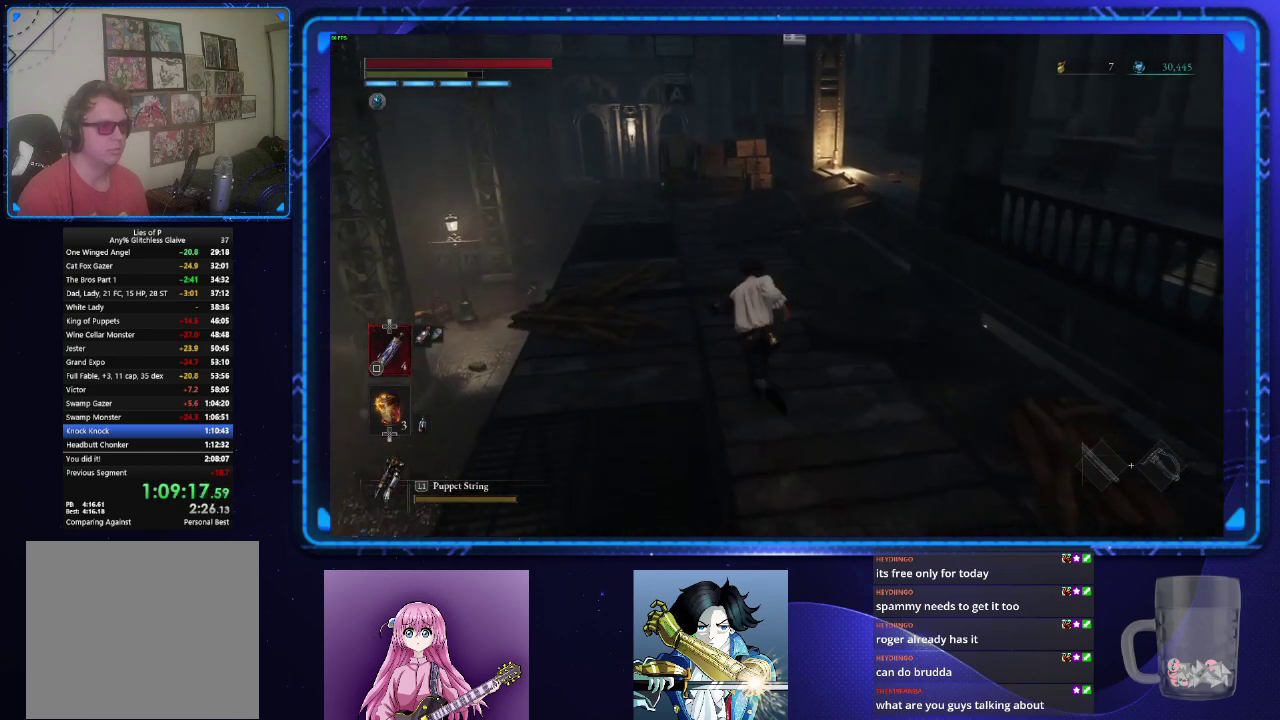
{"buttons": ["CIRCLE"], "left_stick": "up", "right_stick": "center", "events": []}
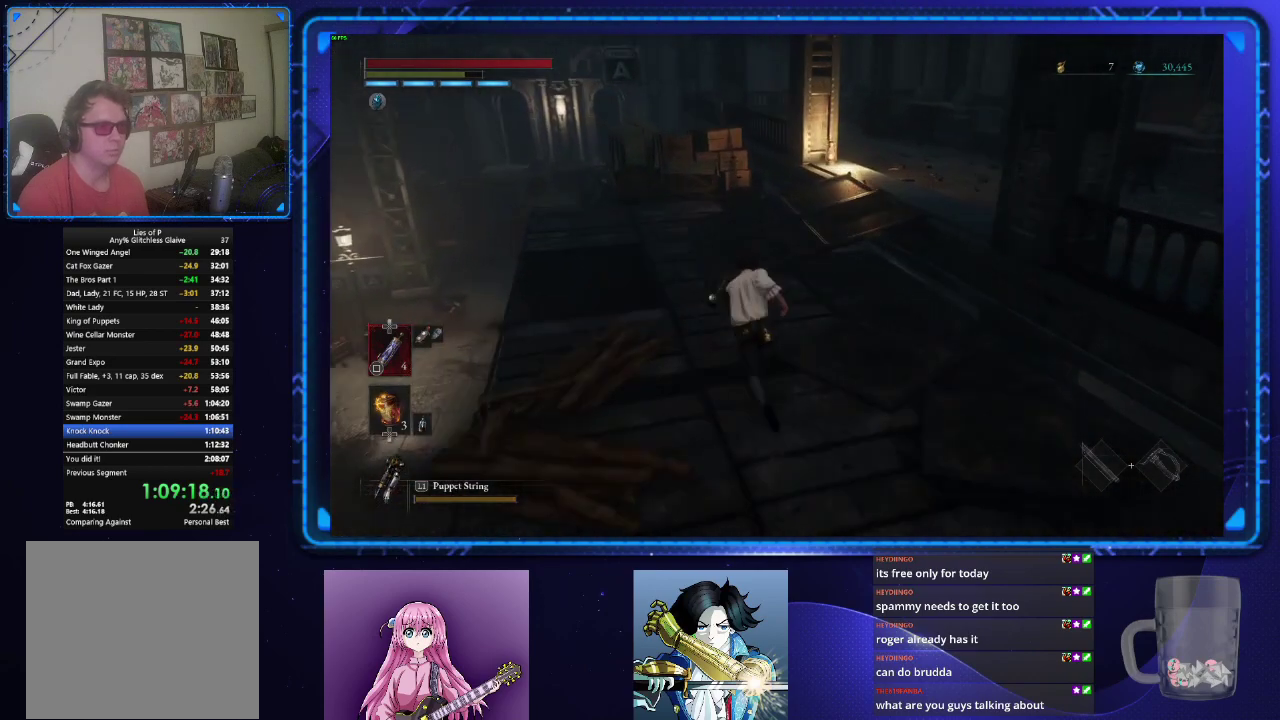
{"buttons": ["CIRCLE"], "left_stick": "up", "right_stick": "right", "events": [[300, "right_stick", "right"]]}
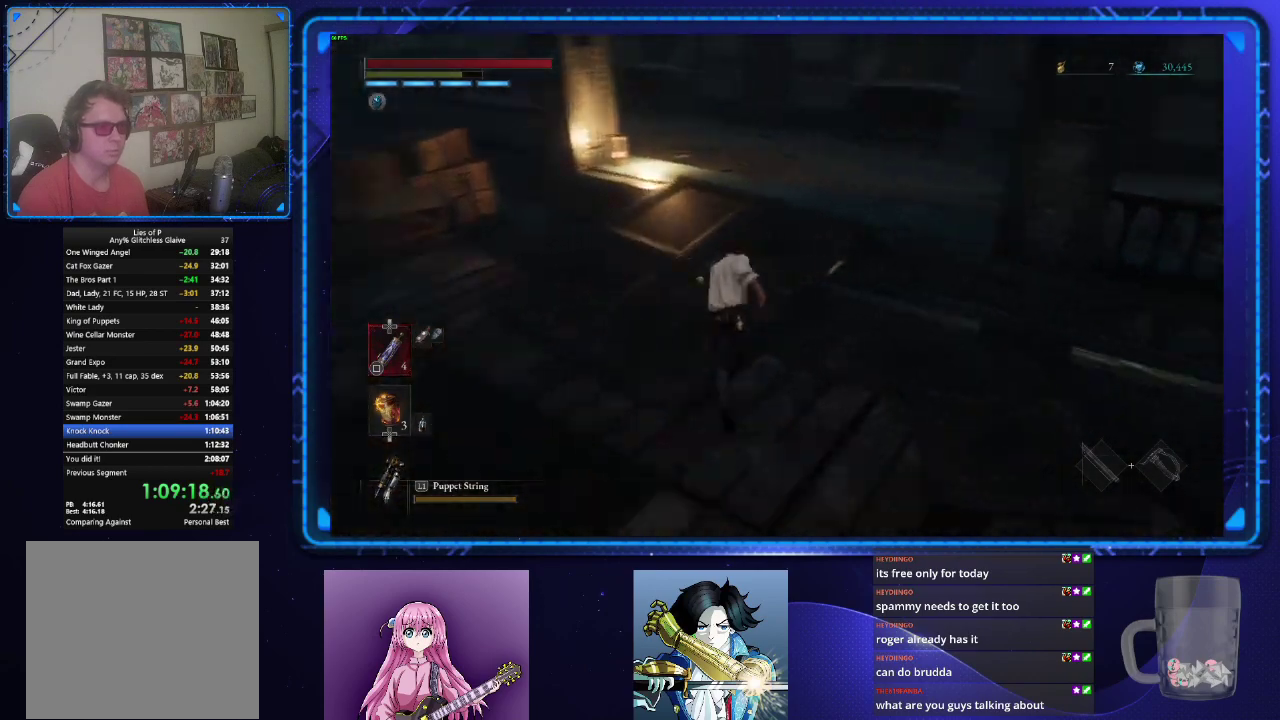
{"buttons": ["CIRCLE"], "left_stick": "up", "right_stick": "down-right", "events": [[250, "right_stick", "down-right"]]}
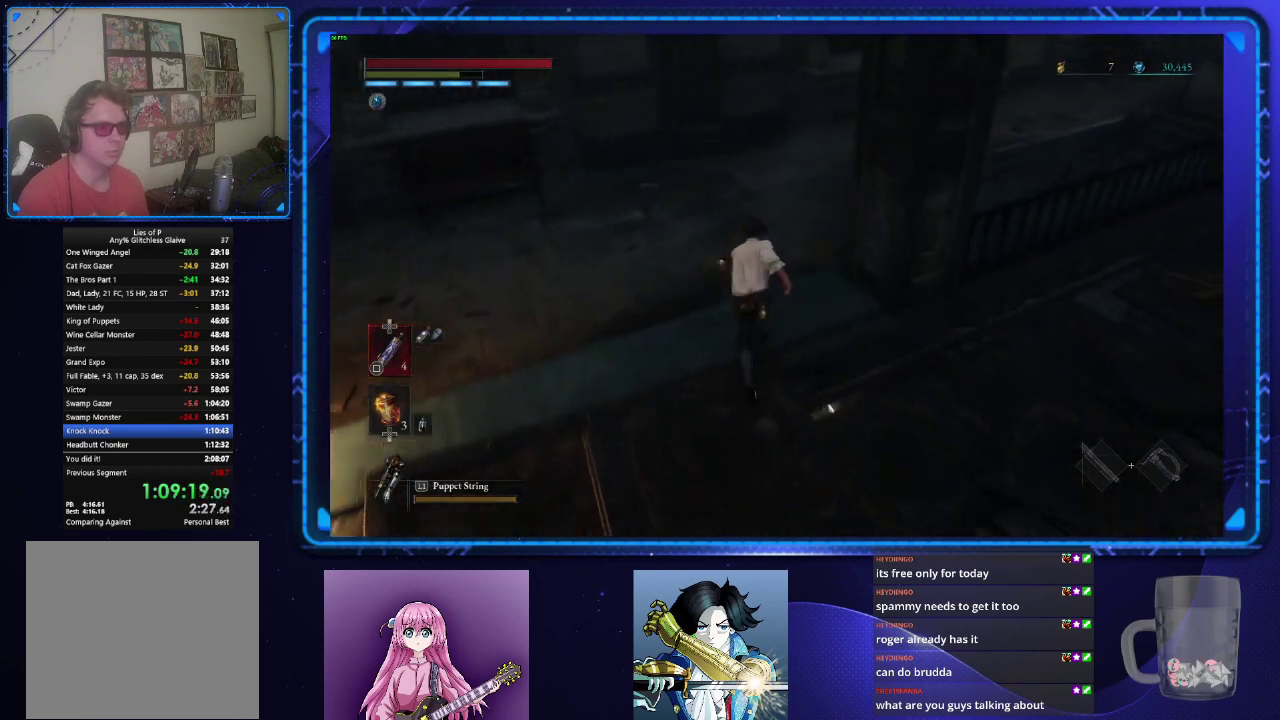
{"buttons": ["CIRCLE"], "left_stick": "up-right", "right_stick": "down", "events": [[384, "right_stick", "down"], [401, "left_stick", "up-right"]]}
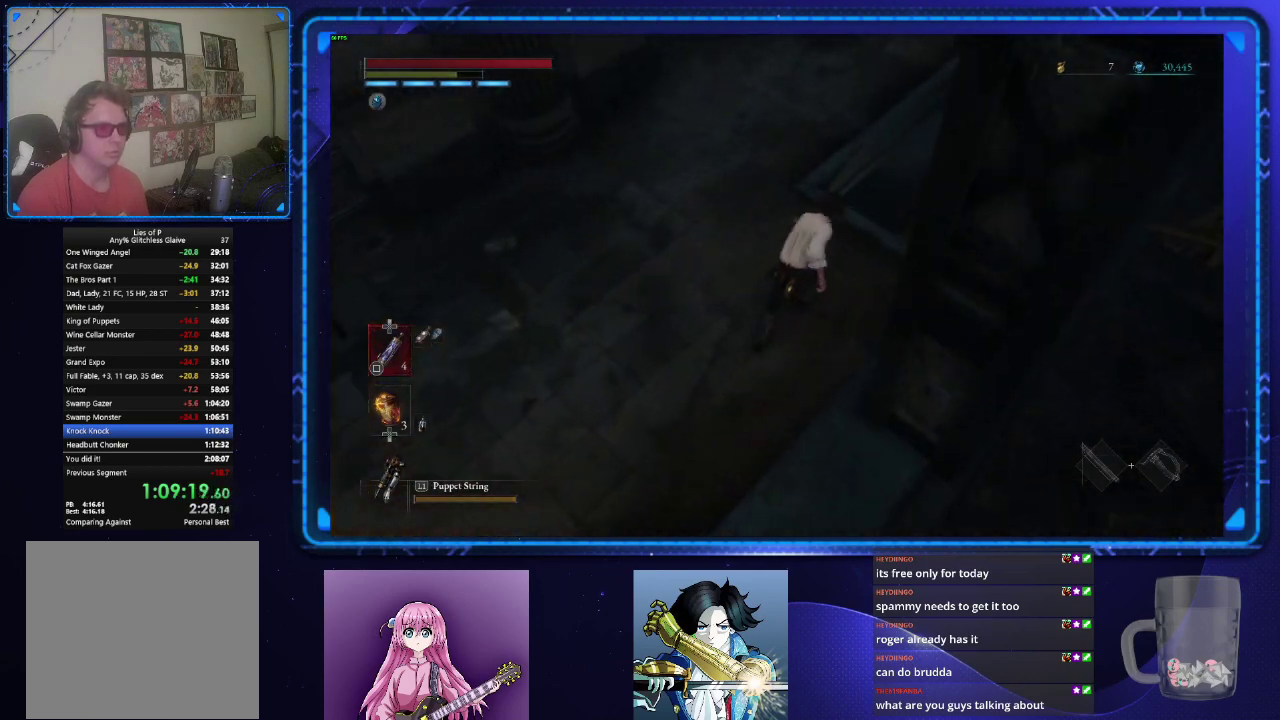
{"buttons": [], "left_stick": "up-left", "right_stick": "left", "events": [[83, "left_stick", "down-left"], [183, "right_stick", "down-left"], [217, "left_stick", "up-right"], [283, "CIRCLE", "up"], [317, "left_stick", "down-left"], [350, "right_stick", "left"], [400, "left_stick", "up"], [500, "left_stick", "up-left"]]}
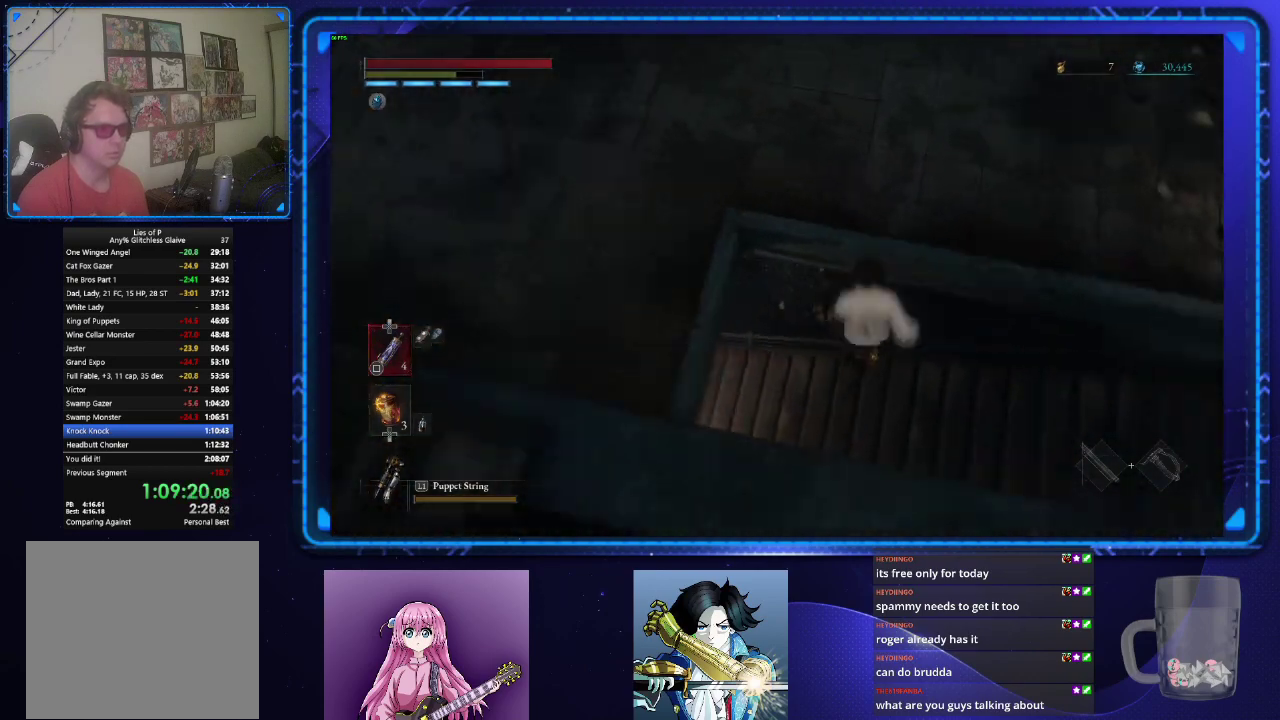
{"buttons": [], "left_stick": "up-left", "right_stick": "center", "events": [[167, "right_stick", "up-left"], [250, "CIRCLE", "down"], [267, "right_stick", "center"], [317, "CIRCLE", "up"], [417, "CIRCLE", "down"], [434, "CIRCLE", "up"]]}
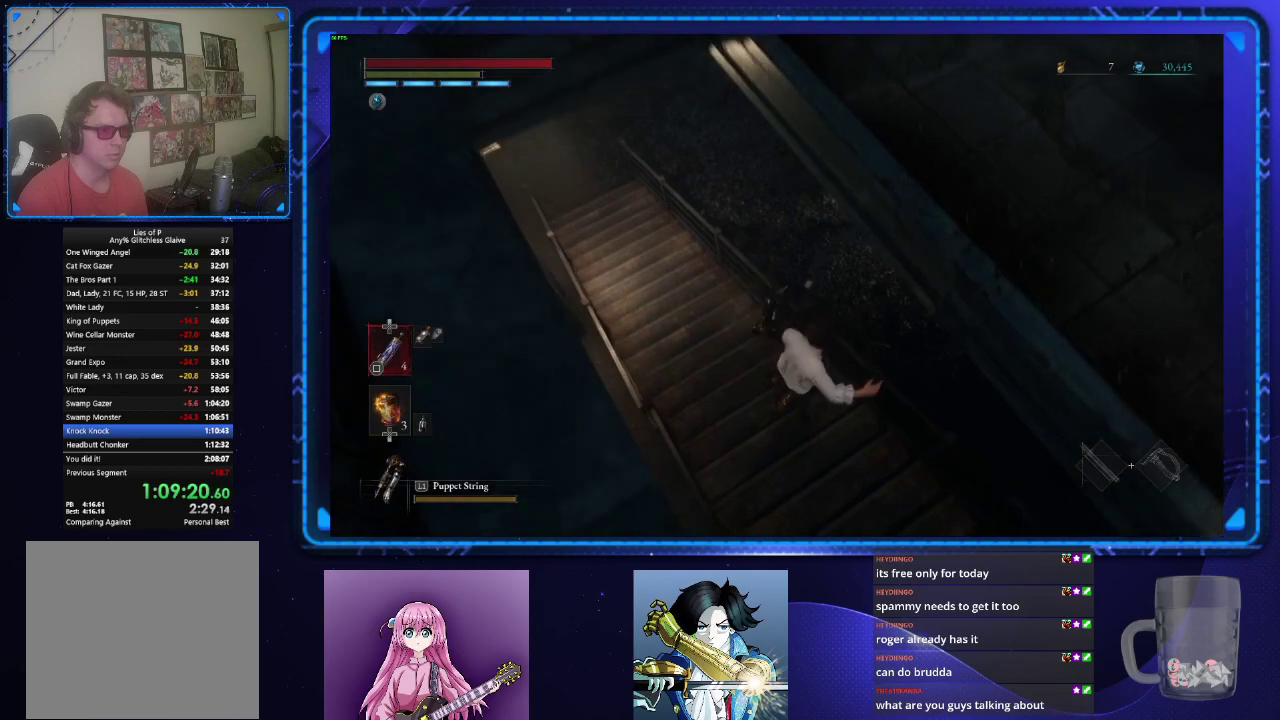
{"buttons": ["CIRCLE"], "left_stick": "up-left", "right_stick": "up", "events": [[16, "CIRCLE", "down"], [83, "CIRCLE", "up"], [83, "right_stick", "up-left"], [250, "right_stick", "center"], [383, "right_stick", "up"], [417, "CIRCLE", "down"]]}
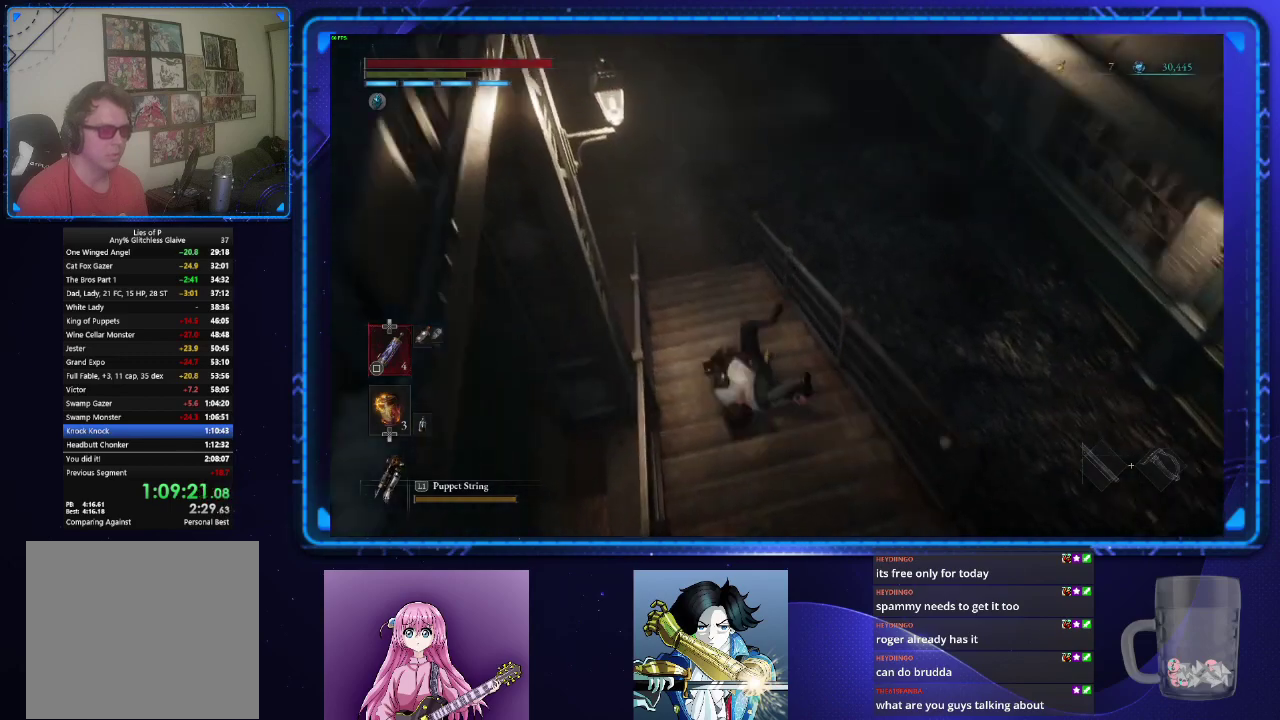
{"buttons": ["CIRCLE"], "left_stick": "up", "right_stick": "down-right", "events": [[117, "left_stick", "up"], [134, "right_stick", "center"], [451, "right_stick", "down-right"]]}
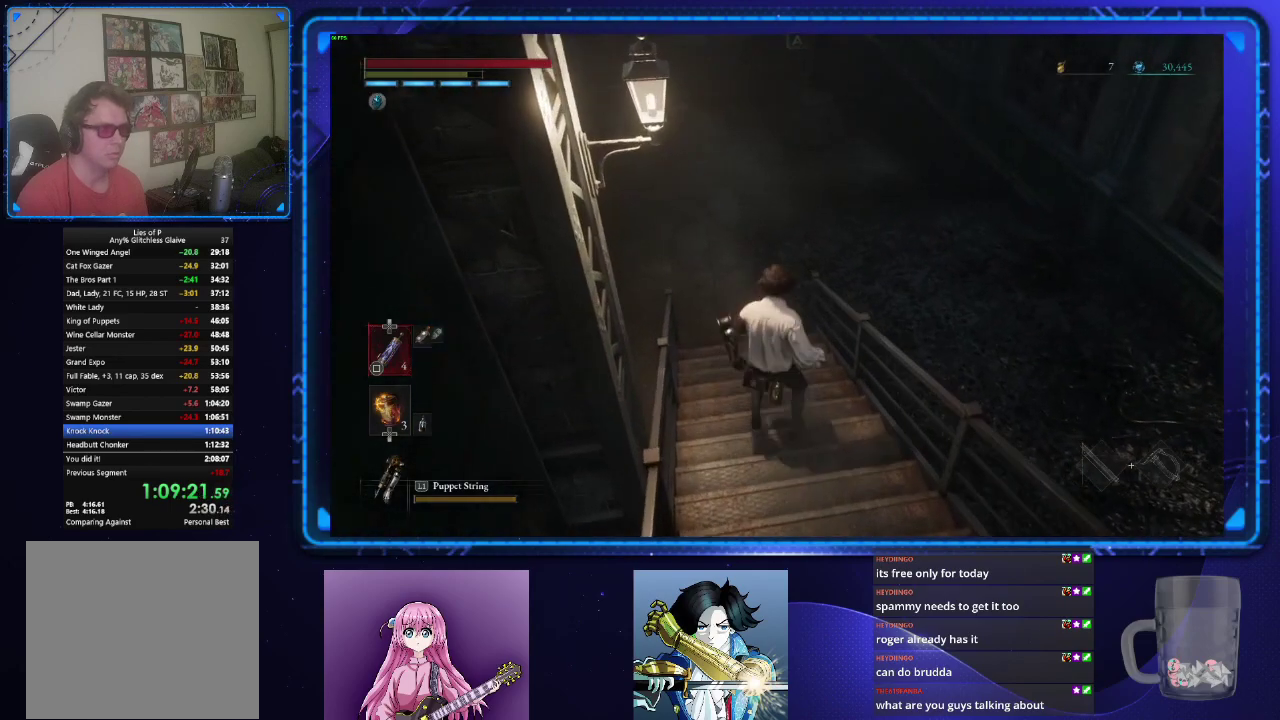
{"buttons": ["CIRCLE"], "left_stick": "up", "right_stick": "center", "events": [[50, "right_stick", "center"], [217, "right_stick", "up"], [417, "right_stick", "center"]]}
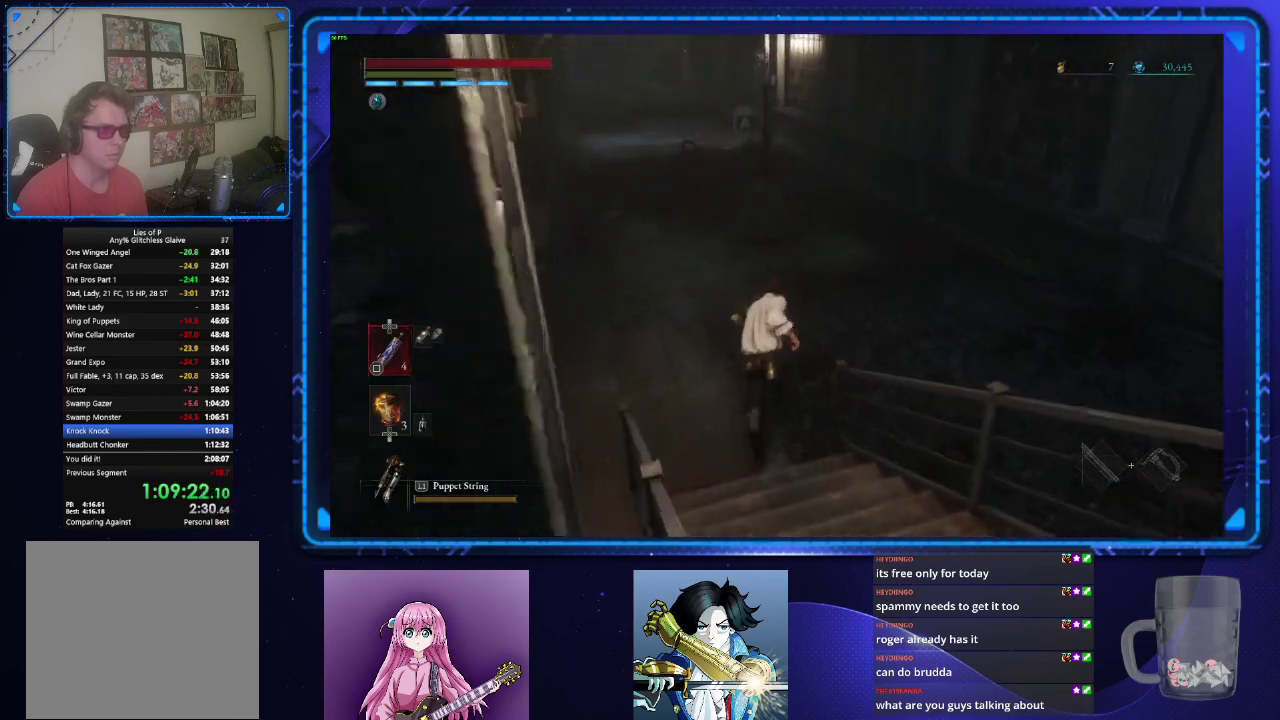
{"buttons": ["CIRCLE"], "left_stick": "up", "right_stick": "center", "events": []}
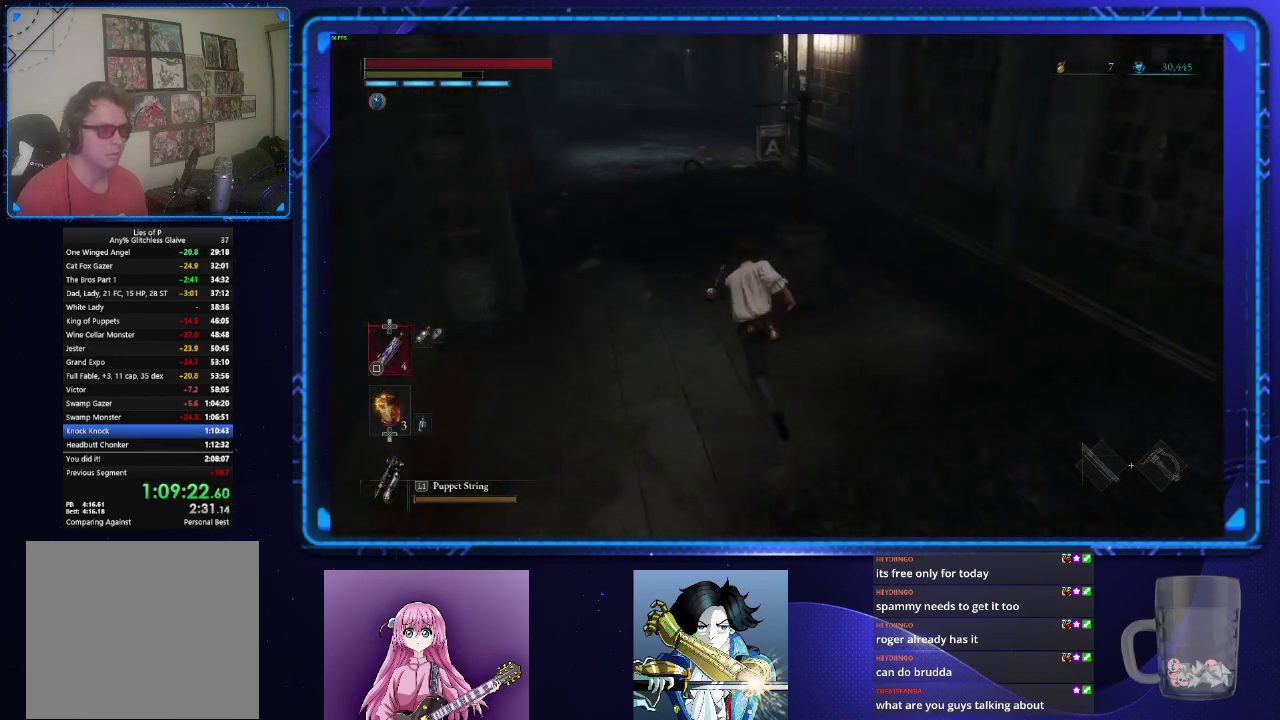
{"buttons": ["CIRCLE"], "left_stick": "up", "right_stick": "center", "events": [[283, "right_stick", "right"], [400, "right_stick", "center"]]}
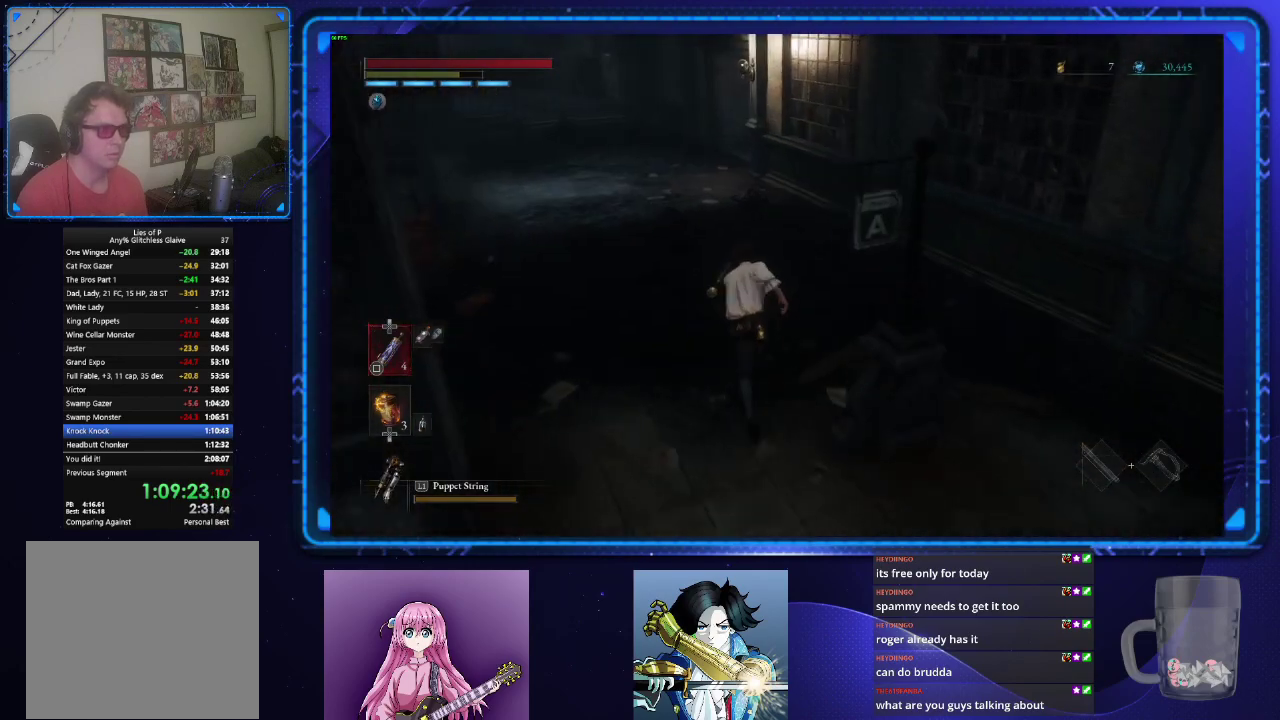
{"buttons": ["CIRCLE"], "left_stick": "up", "right_stick": "center", "events": []}
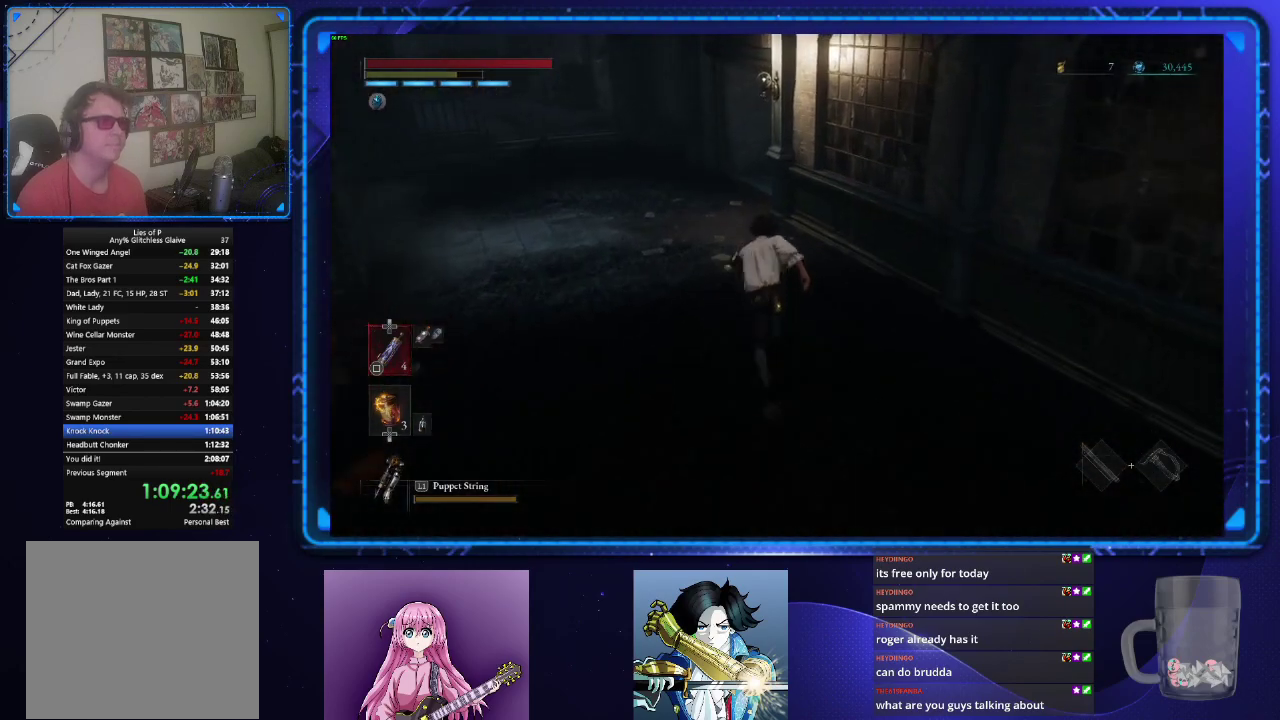
{"buttons": ["CIRCLE"], "left_stick": "up", "right_stick": "center", "events": []}
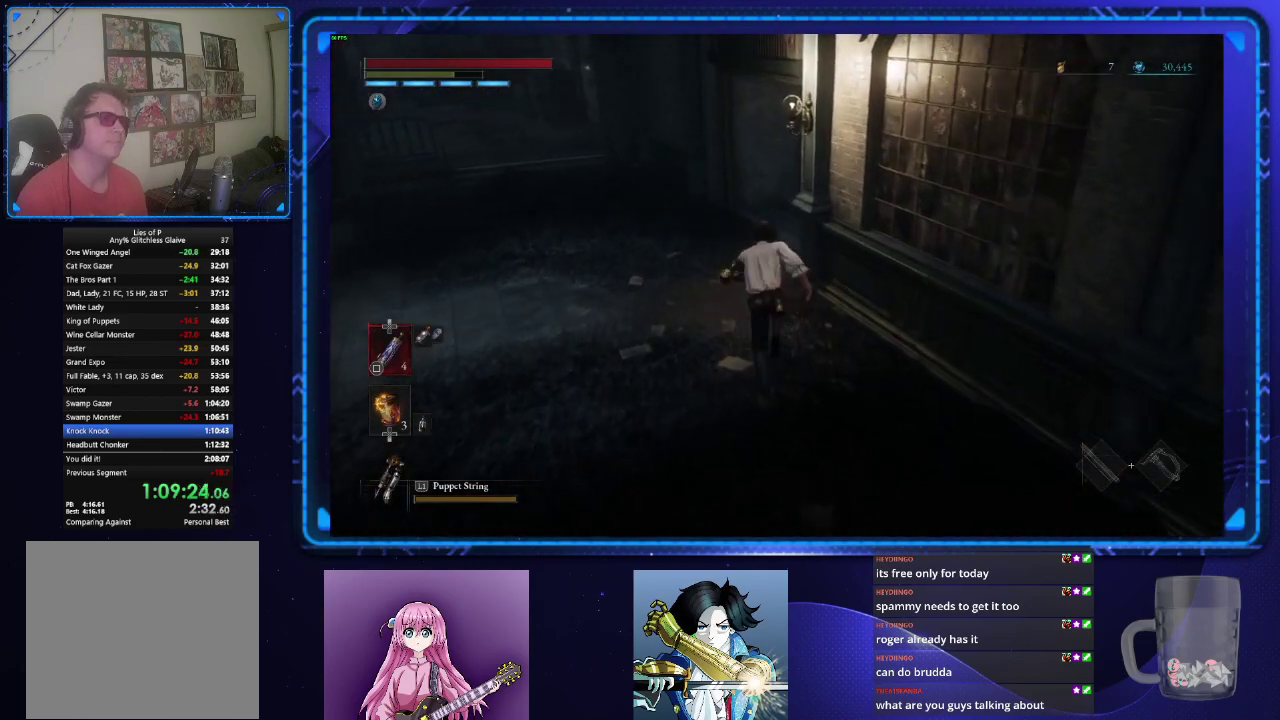
{"buttons": ["CIRCLE"], "left_stick": "up", "right_stick": "right", "events": [[417, "right_stick", "right"]]}
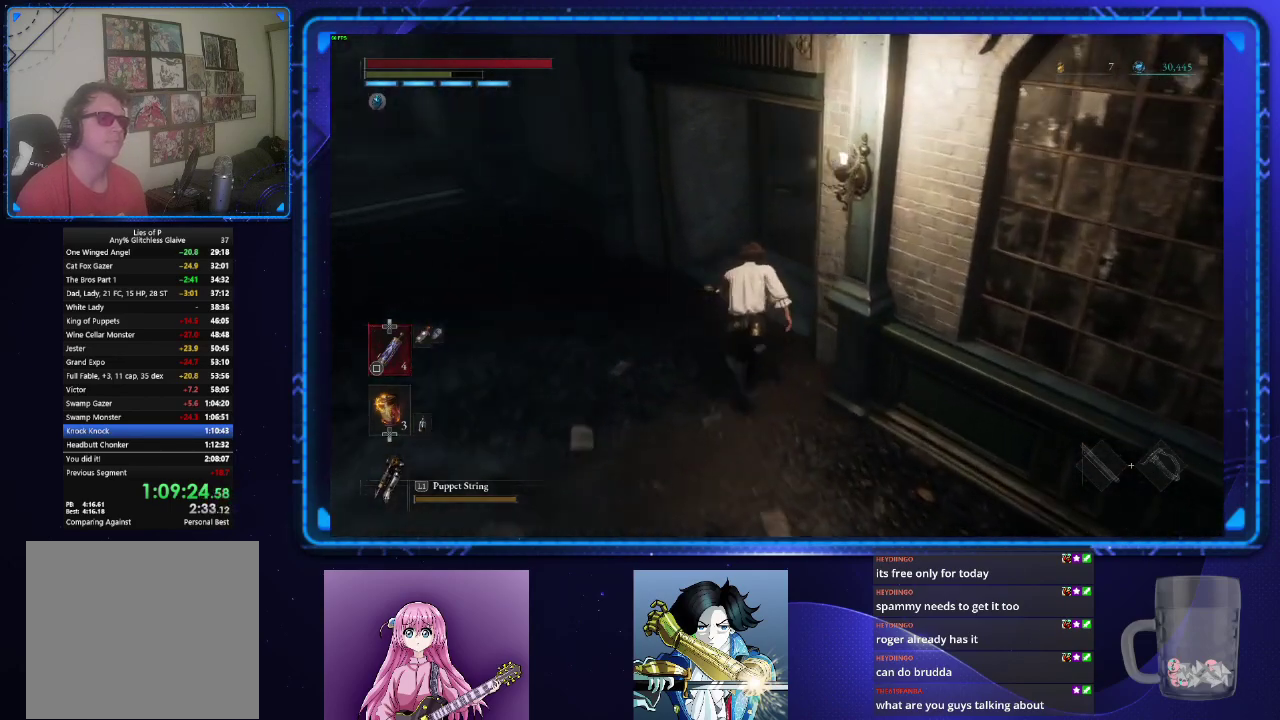
{"buttons": ["CIRCLE"], "left_stick": "up", "right_stick": "center", "events": [[16, "right_stick", "center"], [383, "right_stick", "left"], [484, "right_stick", "center"]]}
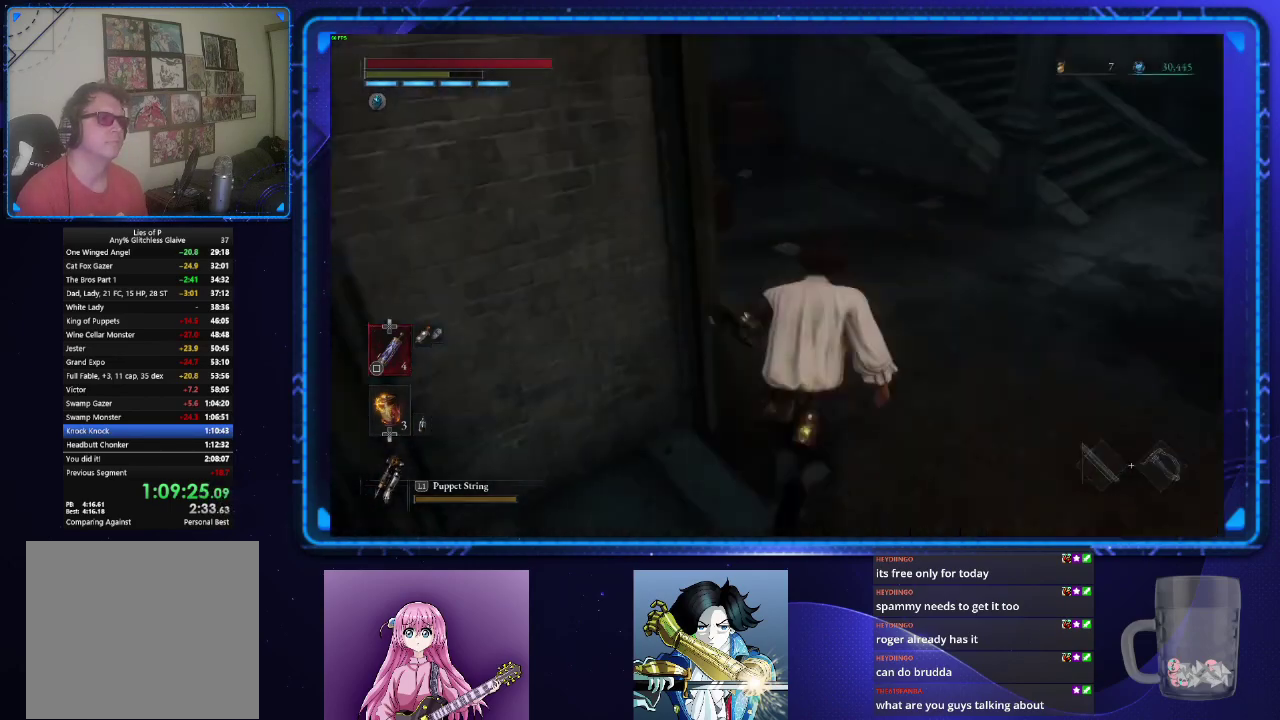
{"buttons": ["CIRCLE"], "left_stick": "down-right", "right_stick": "right", "events": [[117, "right_stick", "left"], [317, "right_stick", "center"], [417, "left_stick", "right"], [434, "right_stick", "down-right"], [484, "left_stick", "down-right"], [484, "right_stick", "right"]]}
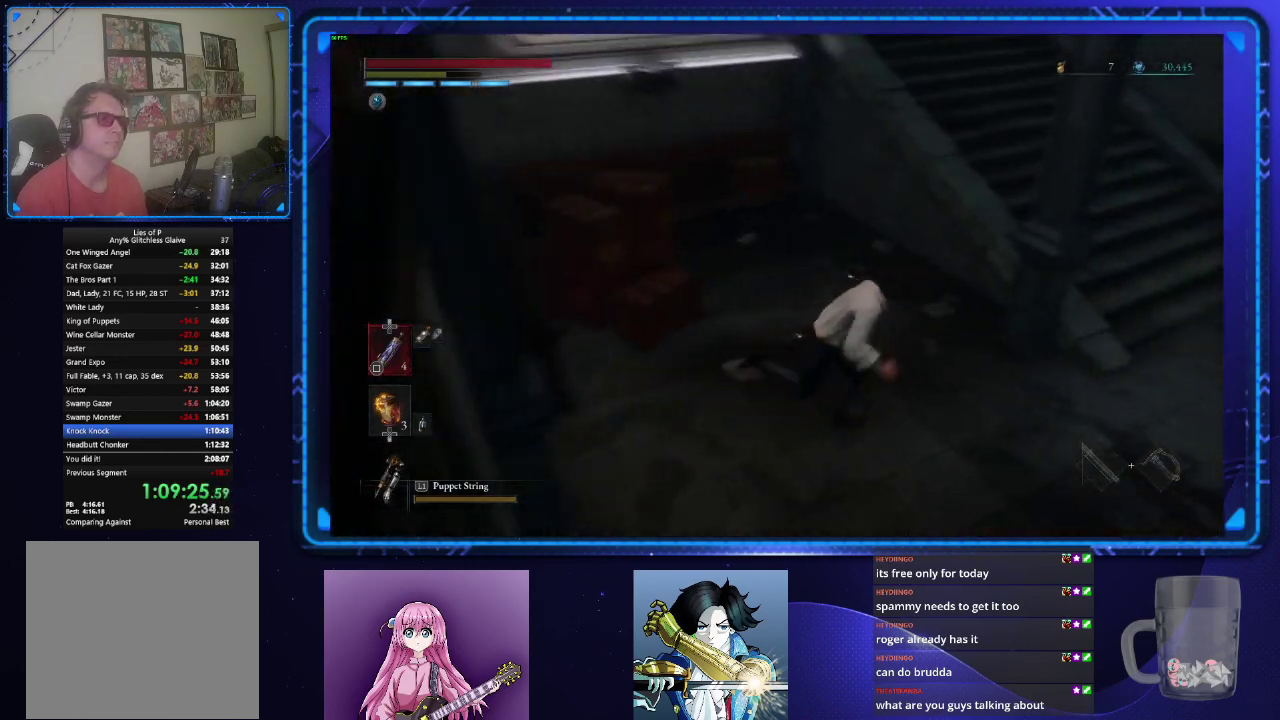
{"buttons": ["CIRCLE"], "left_stick": "up", "right_stick": "up-left", "events": [[83, "right_stick", "center"], [100, "left_stick", "right"], [283, "left_stick", "down-left"], [333, "right_stick", "up-left"], [367, "left_stick", "up-right"], [417, "left_stick", "up"]]}
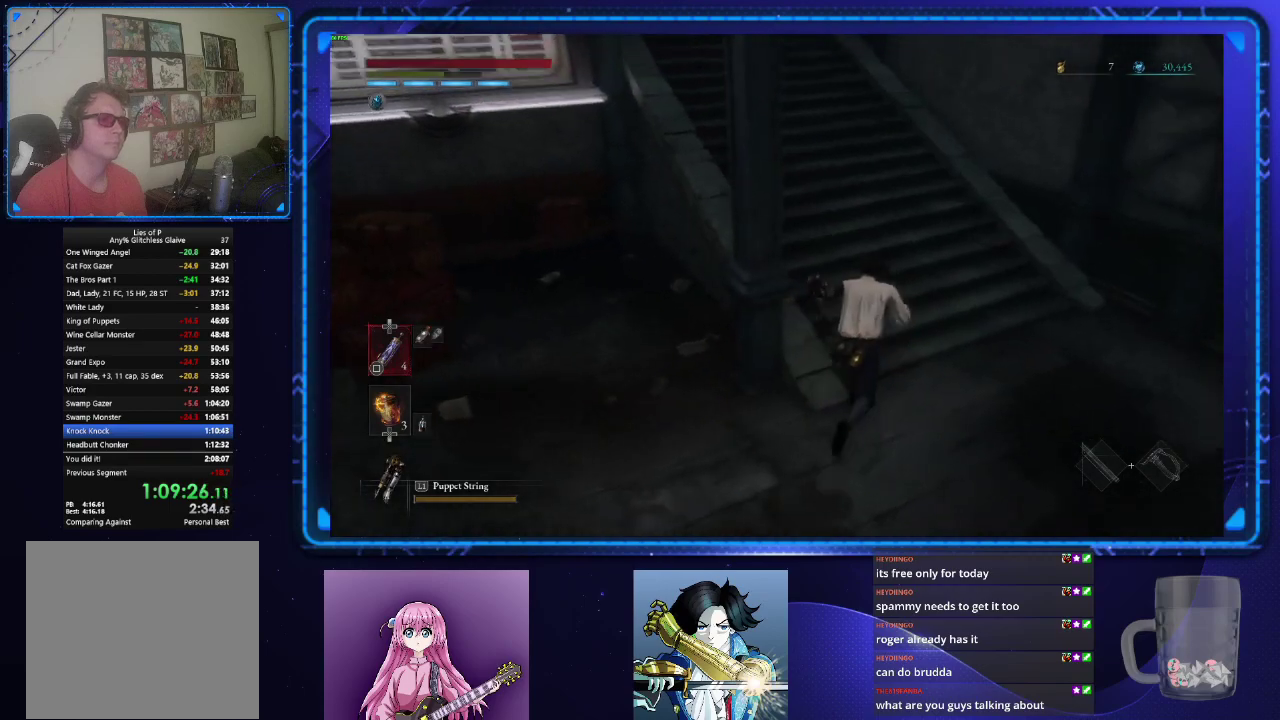
{"buttons": ["CIRCLE"], "left_stick": "up", "right_stick": "center", "events": [[384, "right_stick", "left"], [434, "right_stick", "center"]]}
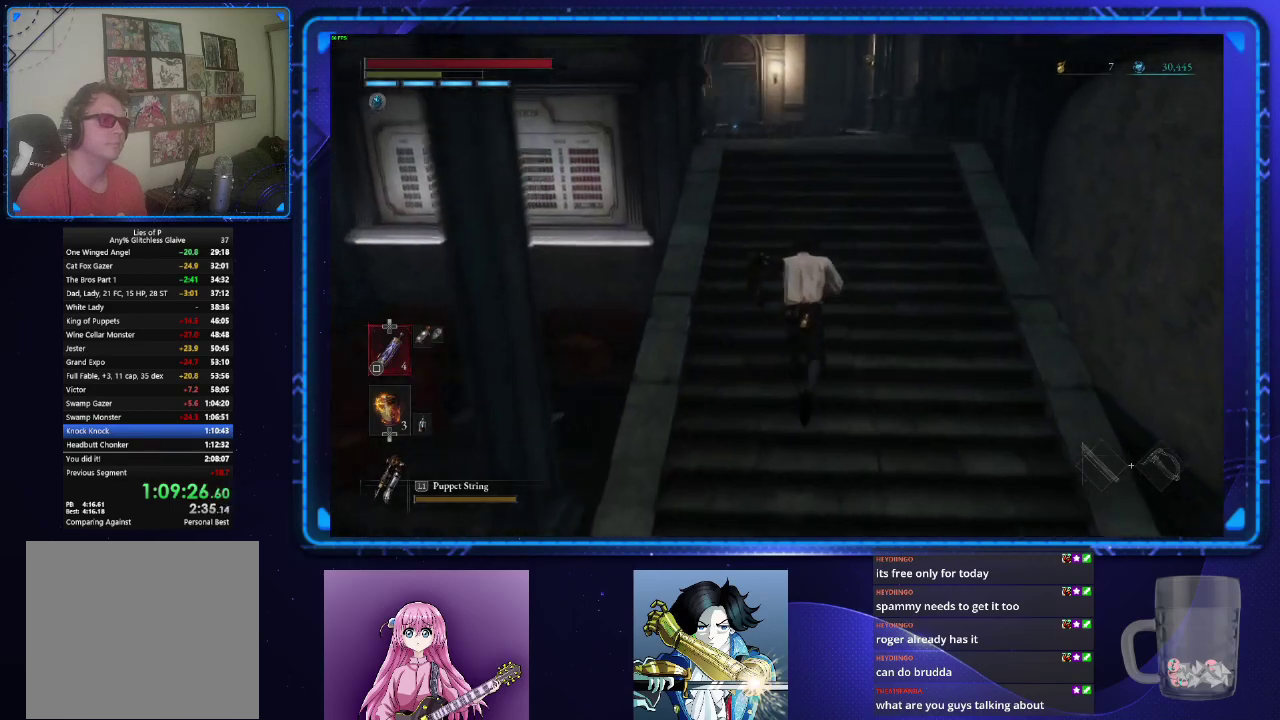
{"buttons": ["CIRCLE"], "left_stick": "up", "right_stick": "center", "events": []}
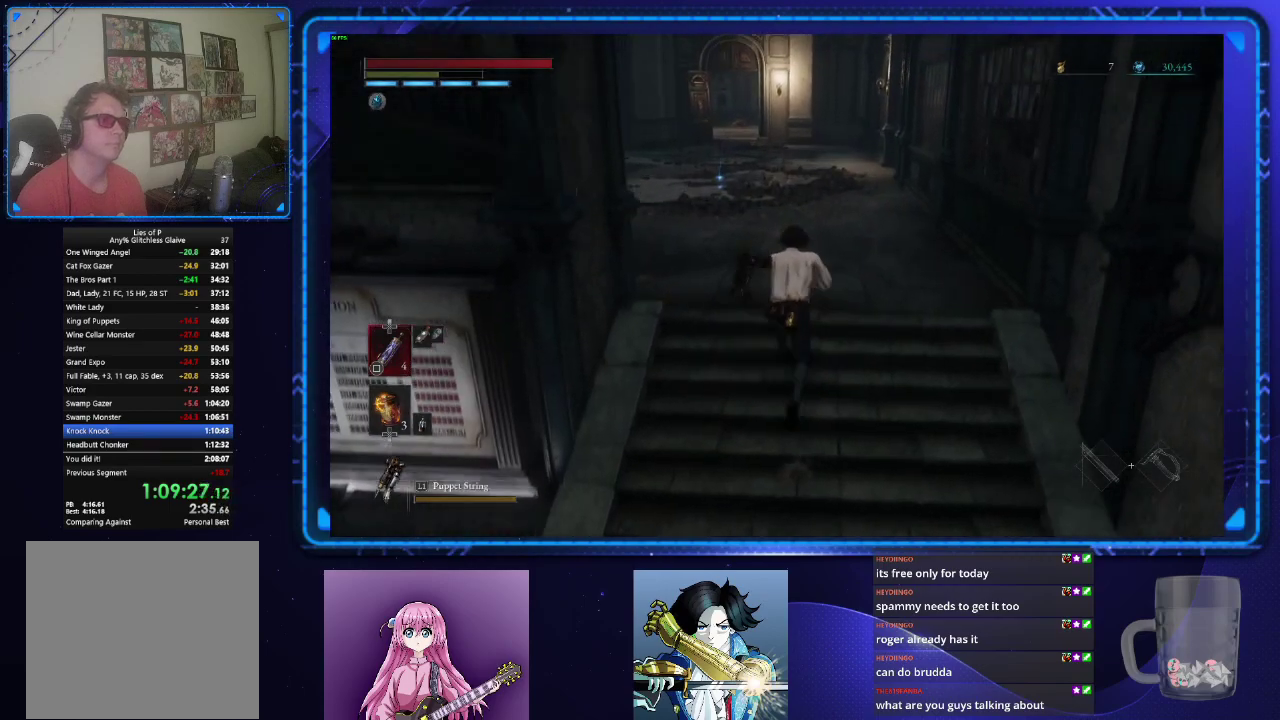
{"buttons": ["CIRCLE"], "left_stick": "up", "right_stick": "center", "events": []}
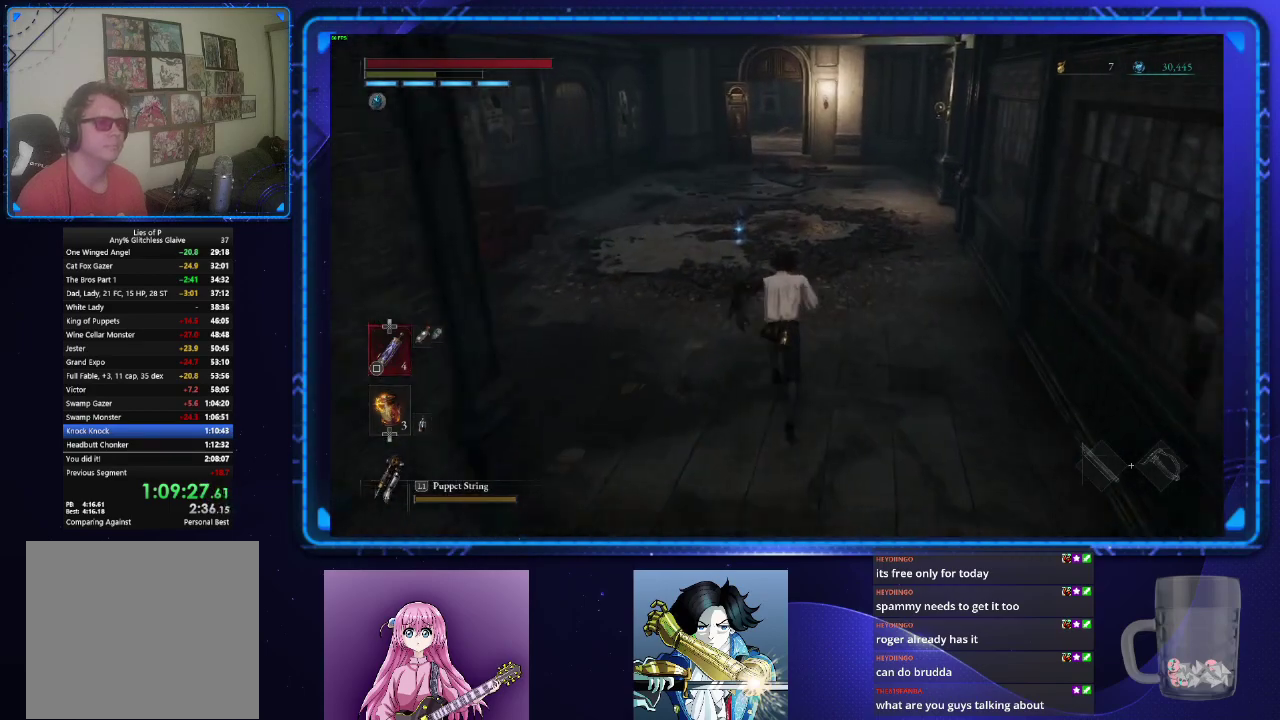
{"buttons": ["CIRCLE"], "left_stick": "up", "right_stick": "center", "events": []}
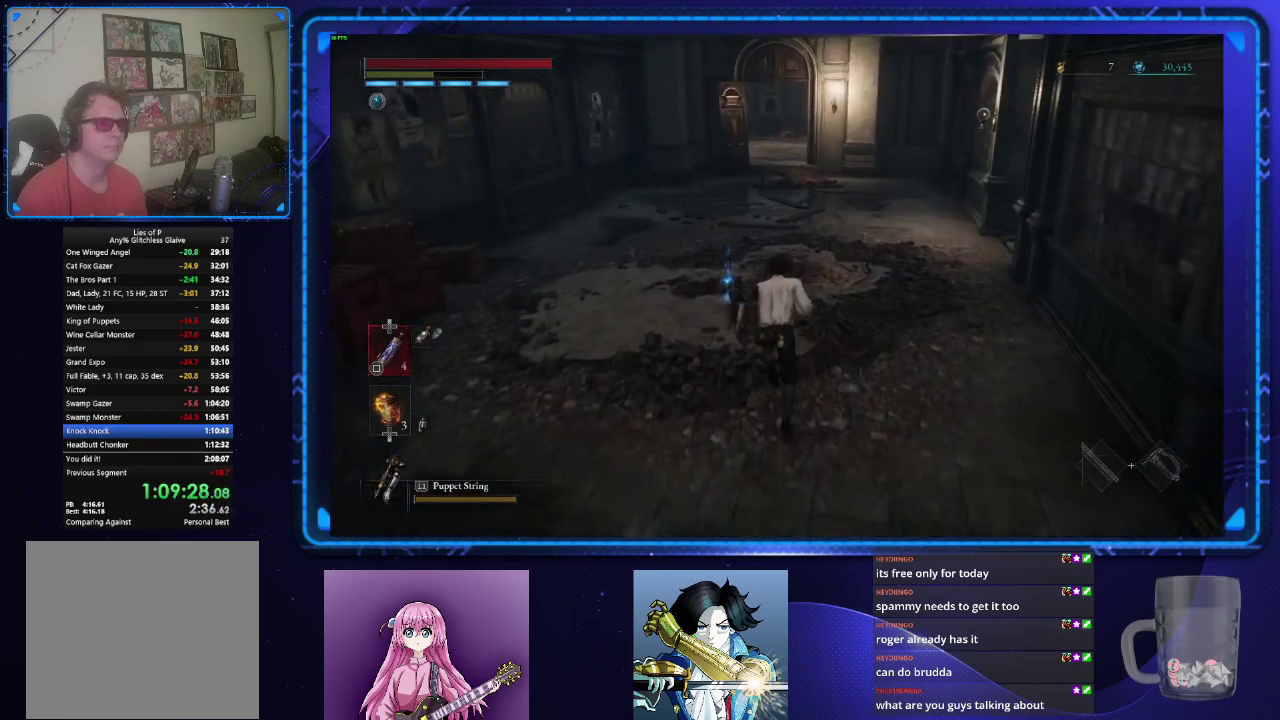
{"buttons": ["CROSS", "CIRCLE"], "left_stick": "up-right", "right_stick": "center", "events": [[134, "CROSS", "down"], [217, "CROSS", "up"], [300, "CROSS", "down"], [401, "CROSS", "up"], [434, "left_stick", "up-right"], [451, "CROSS", "down"]]}
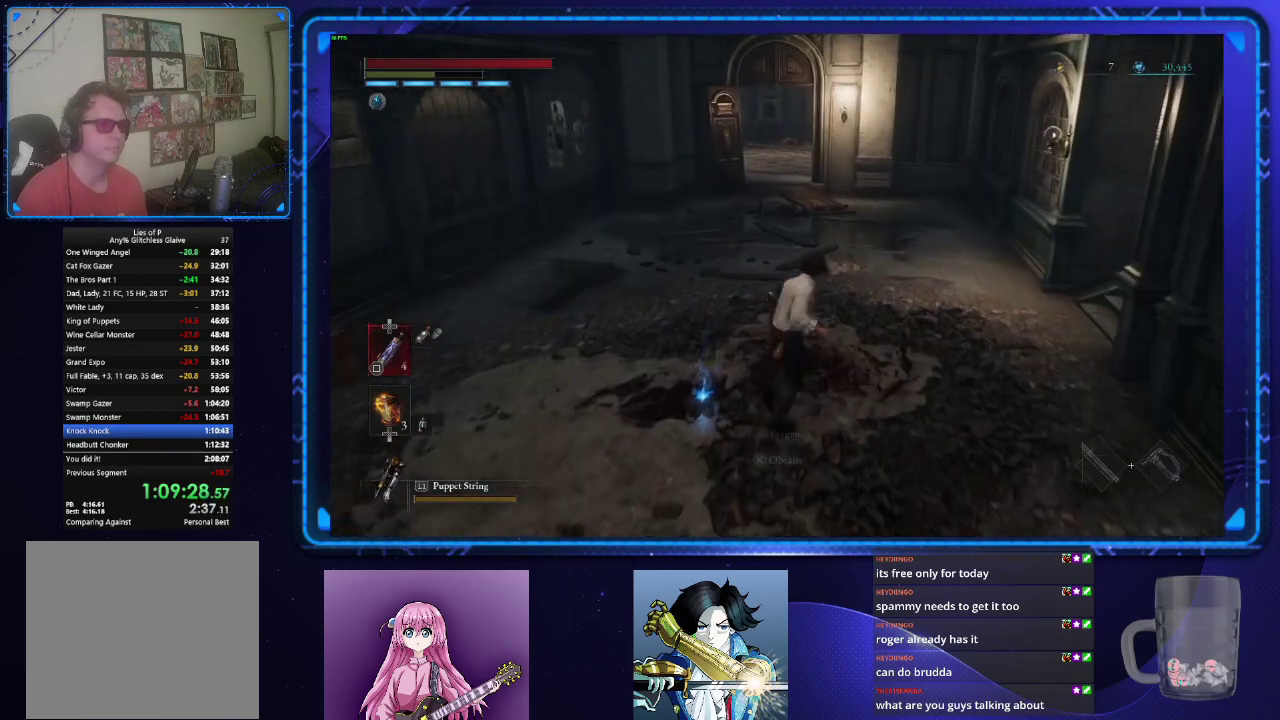
{"buttons": ["CIRCLE"], "left_stick": "up-right", "right_stick": "center", "events": [[50, "CROSS", "up"], [100, "CROSS", "down"], [217, "CROSS", "up"]]}